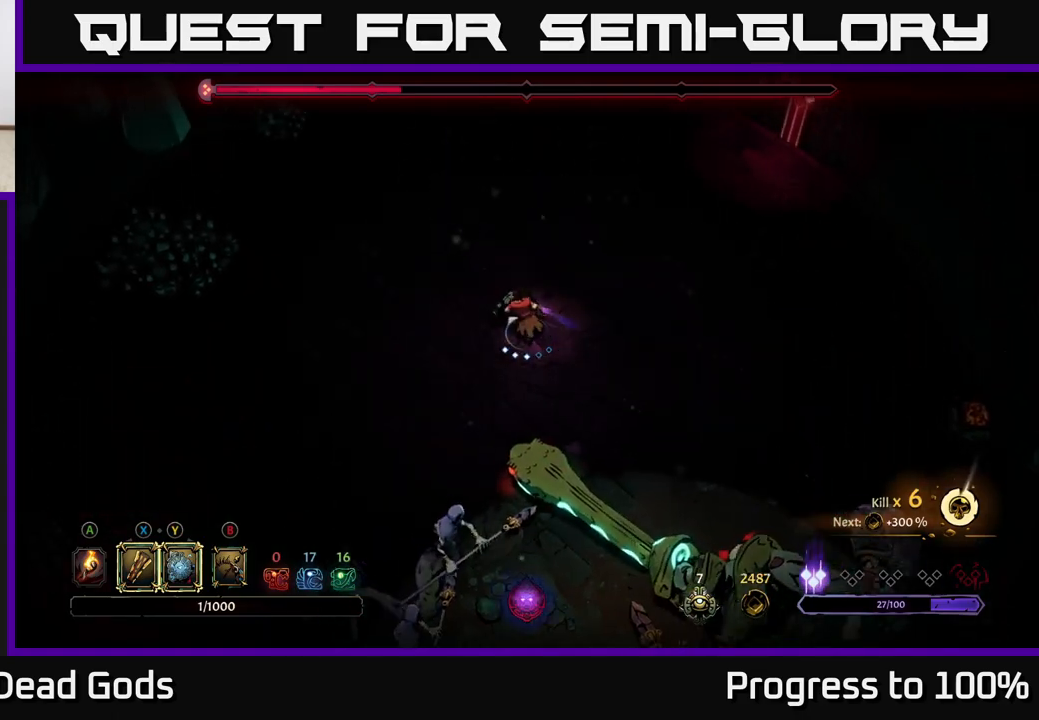
Gameplay with a controller (Xbox layout); each line is a JSON object with the inputs held at the frame after it. "events" lists button and stick changes between this image and that frame as [ms after this image, input, new state], when the widget could be followed in between.
{"buttons": [], "left_stick": "up-left", "right_stick": "center", "events": [[50, "left_stick", "left"], [467, "left_stick", "up-left"]]}
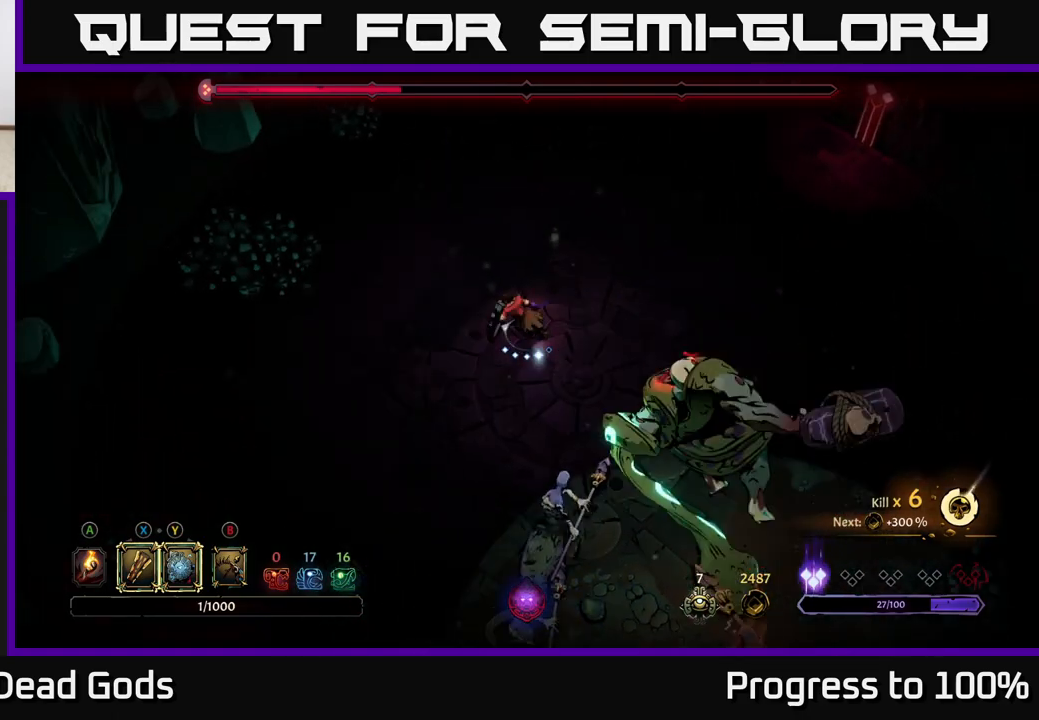
{"buttons": ["R2"], "left_stick": "down-right", "right_stick": "center", "events": [[133, "left_stick", "down-left"], [183, "left_stick", "down"], [250, "R2", "down"], [300, "left_stick", "down-right"]]}
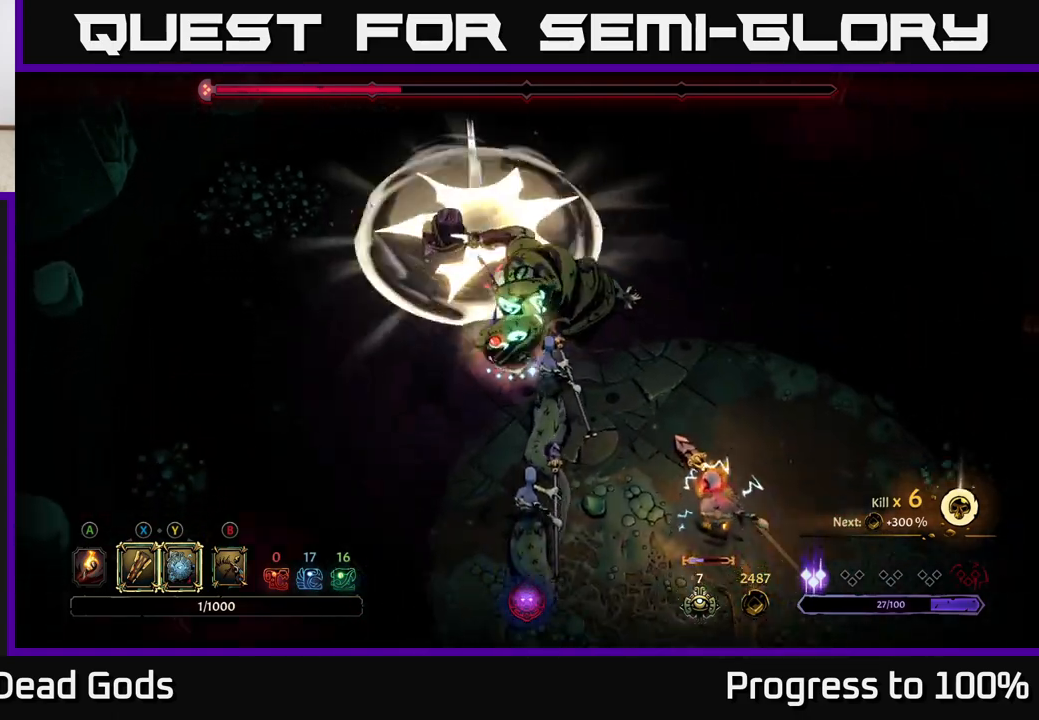
{"buttons": ["Y"], "left_stick": "down-right", "right_stick": "center", "events": [[150, "R2", "up"], [317, "Y", "down"]]}
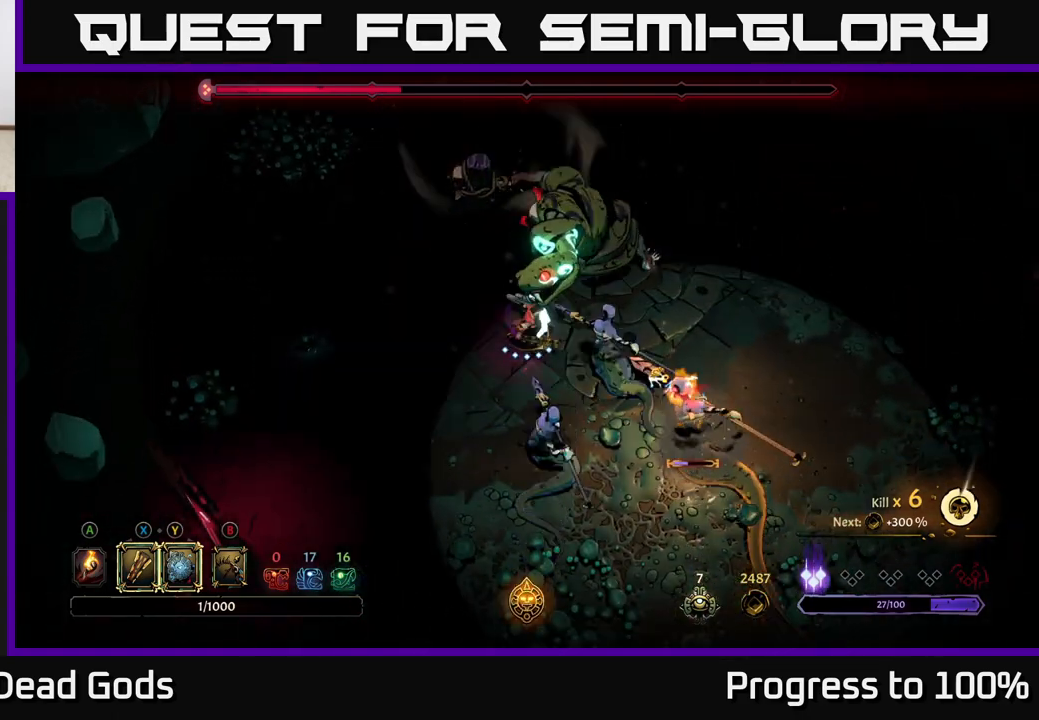
{"buttons": ["X"], "left_stick": "right", "right_stick": "center", "events": [[267, "Y", "up"], [500, "X", "down"], [500, "left_stick", "right"]]}
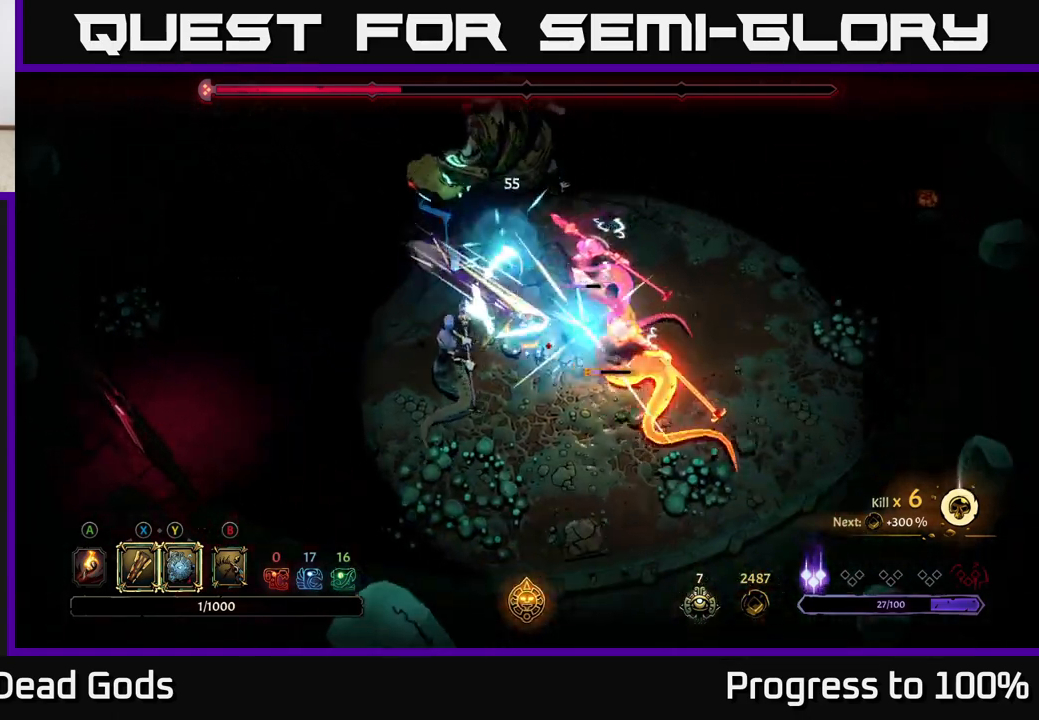
{"buttons": ["X"], "left_stick": "right", "right_stick": "center", "events": [[133, "X", "up"], [433, "X", "down"]]}
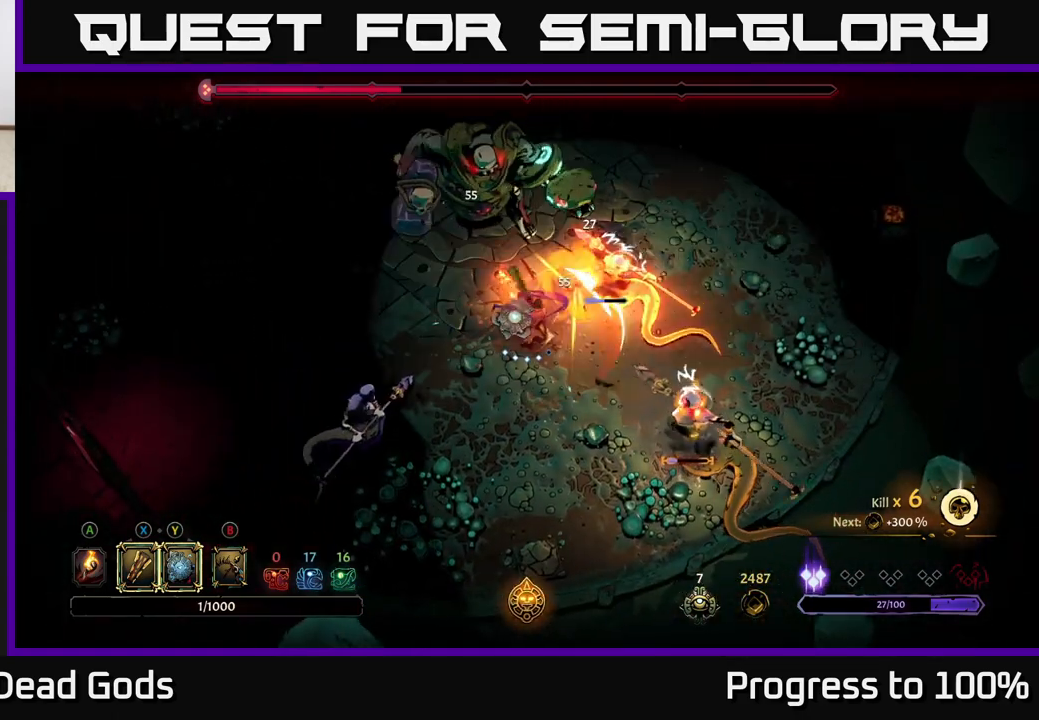
{"buttons": [], "left_stick": "right", "right_stick": "center", "events": [[67, "X", "up"], [233, "X", "down"], [383, "X", "up"]]}
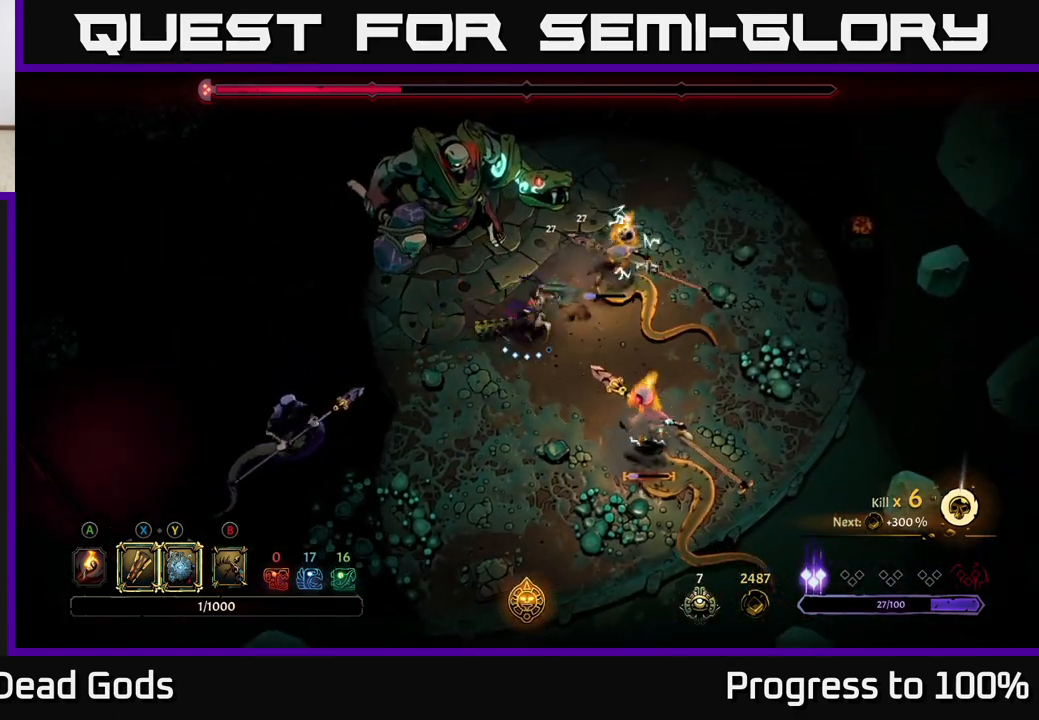
{"buttons": [], "left_stick": "down-right", "right_stick": "center", "events": [[217, "Y", "down"], [317, "Y", "up"], [383, "left_stick", "down-right"]]}
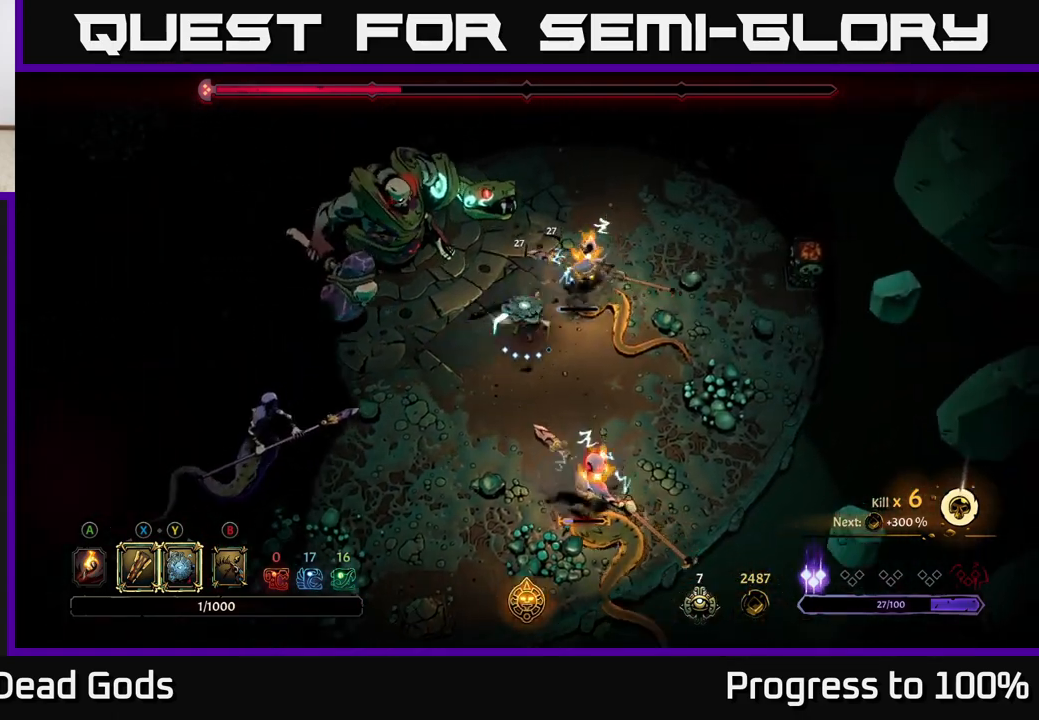
{"buttons": [], "left_stick": "down", "right_stick": "center", "events": [[67, "left_stick", "right"], [333, "left_stick", "center"], [433, "left_stick", "down"]]}
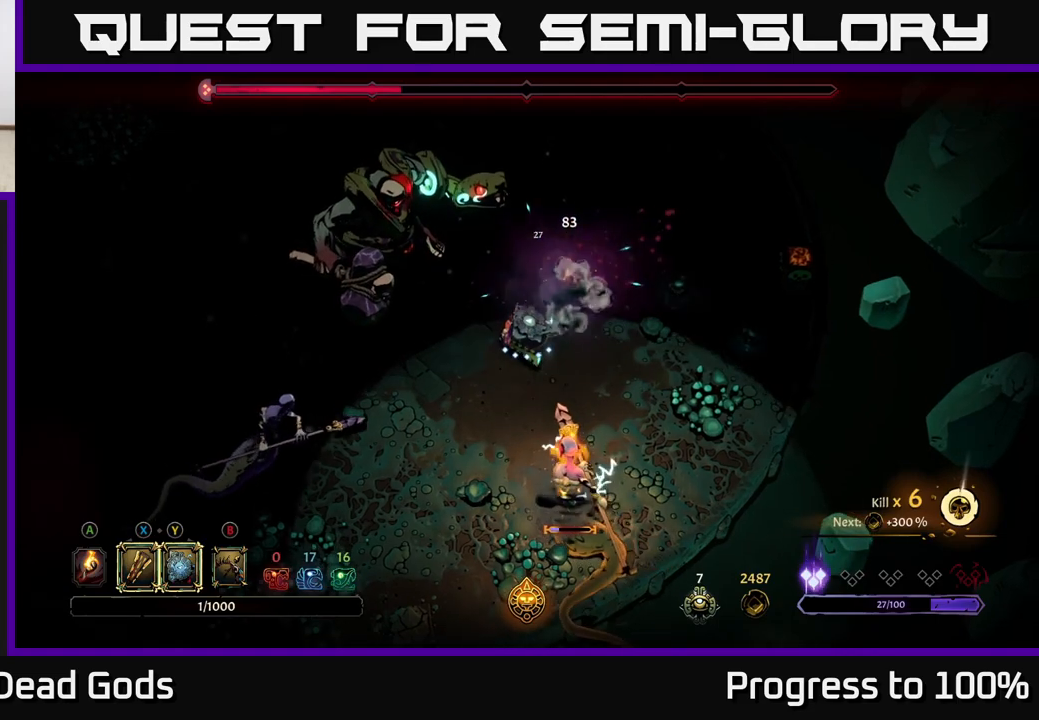
{"buttons": ["Y"], "left_stick": "down", "right_stick": "center", "events": [[317, "Y", "down"]]}
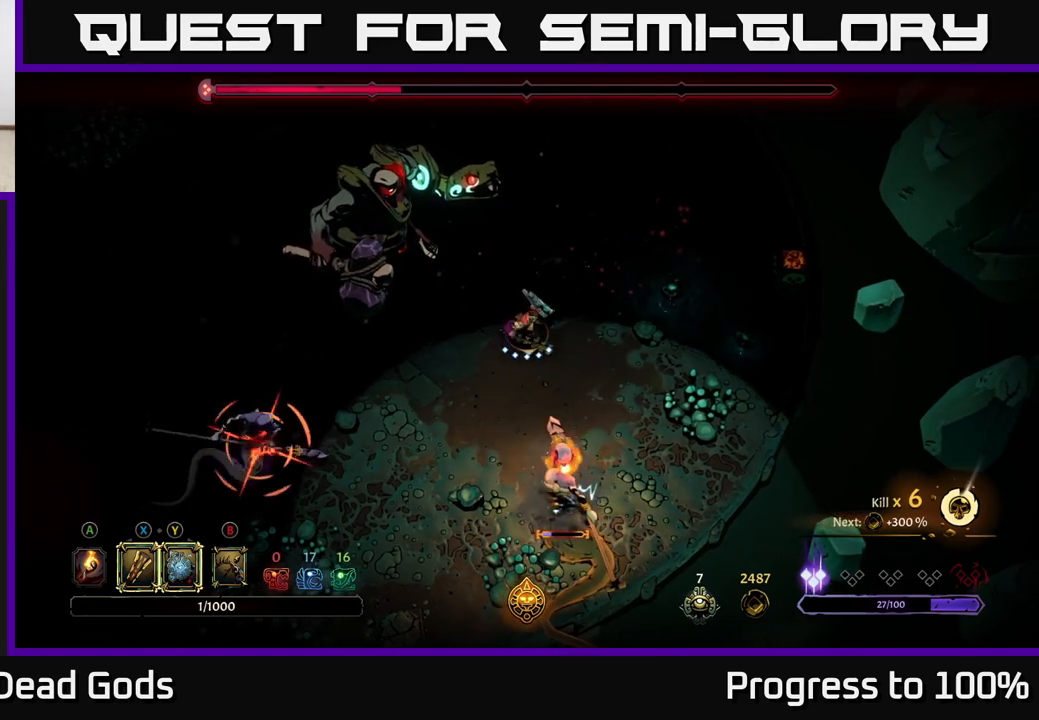
{"buttons": ["R2"], "left_stick": "down-left", "right_stick": "center", "events": [[167, "Y", "up"], [483, "R2", "down"], [483, "left_stick", "down-left"]]}
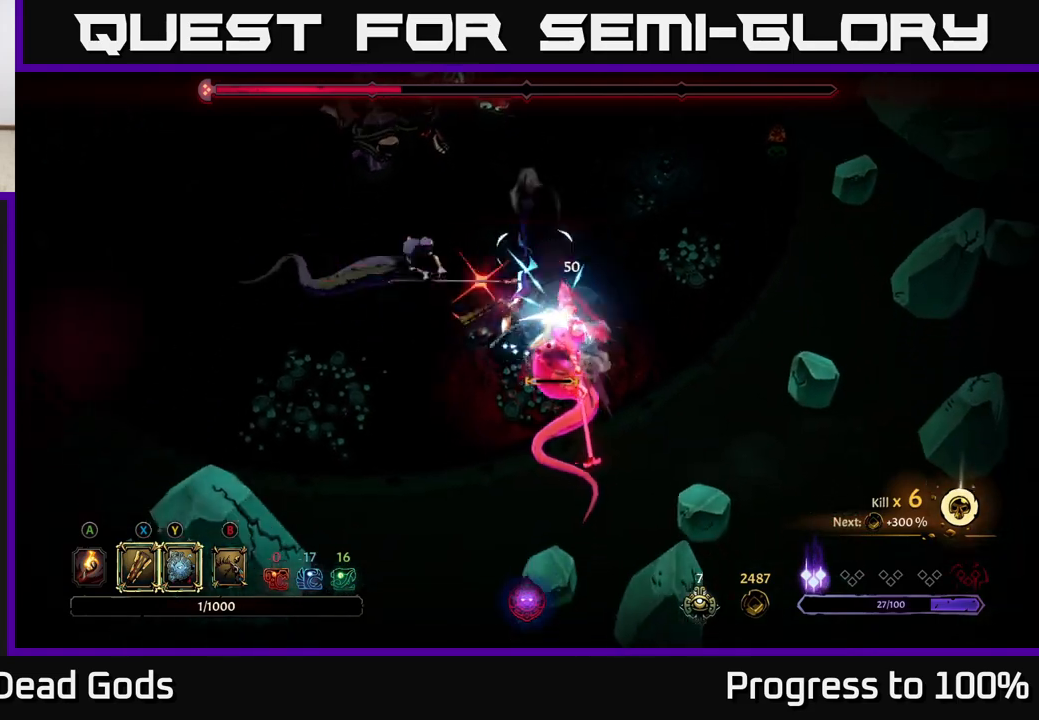
{"buttons": [], "left_stick": "up-right", "right_stick": "center", "events": [[150, "R2", "up"], [250, "left_stick", "center"], [300, "left_stick", "right"], [433, "left_stick", "up-right"]]}
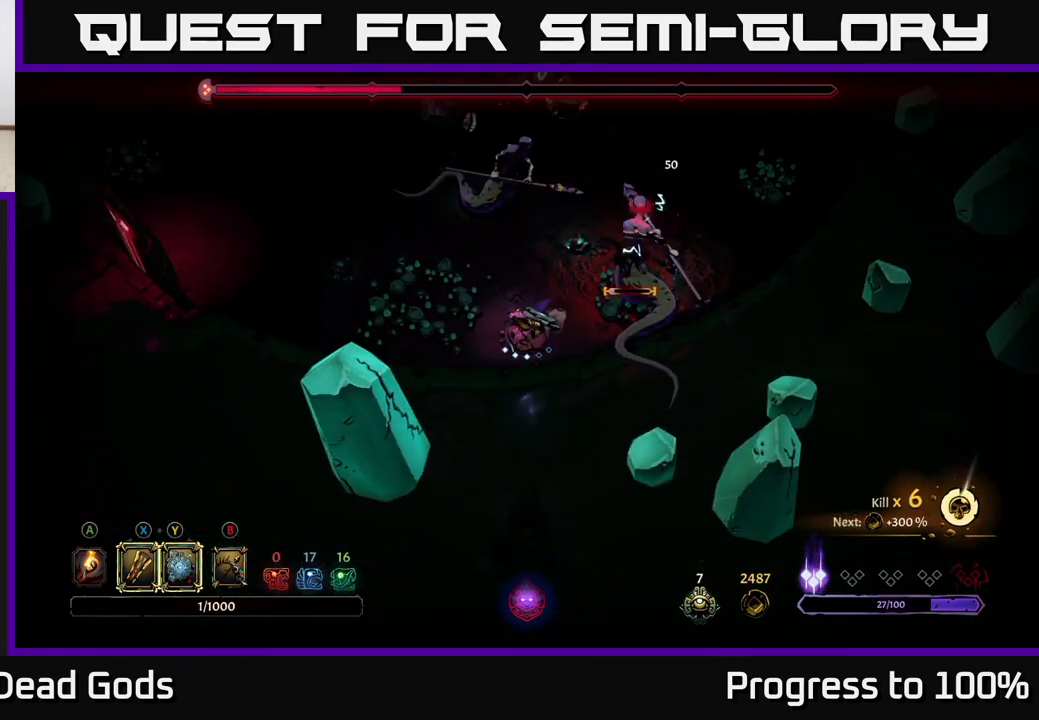
{"buttons": ["X"], "left_stick": "up-right", "right_stick": "center", "events": [[17, "X", "down"], [150, "X", "up"], [467, "X", "down"]]}
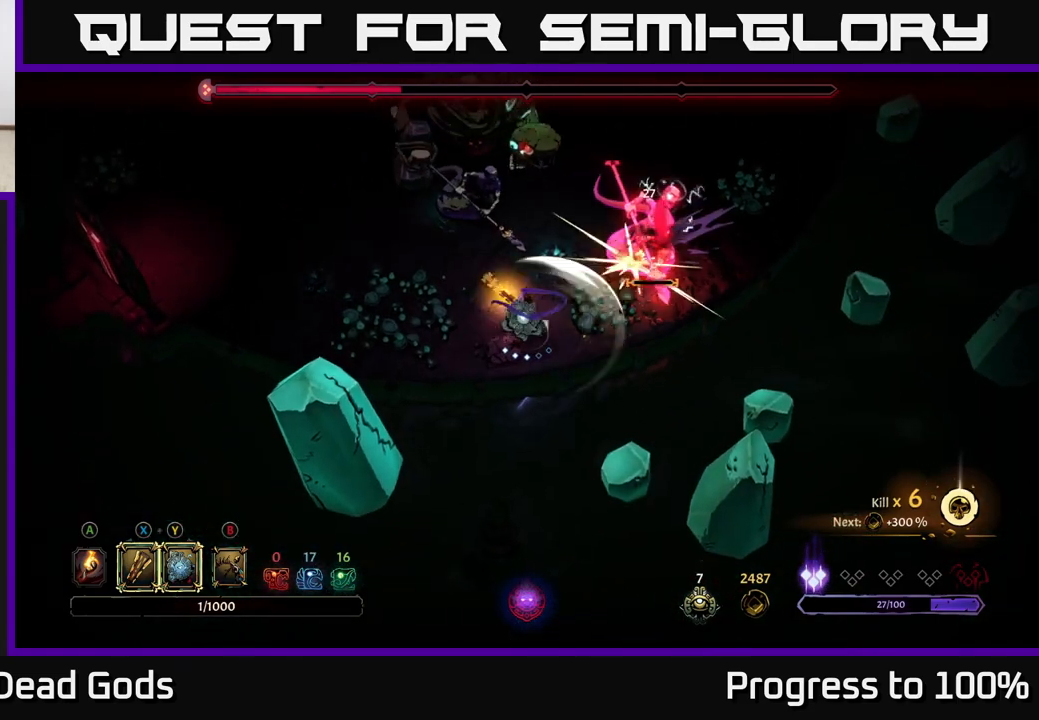
{"buttons": [], "left_stick": "up-left", "right_stick": "center", "events": [[117, "X", "up"], [500, "left_stick", "up-left"]]}
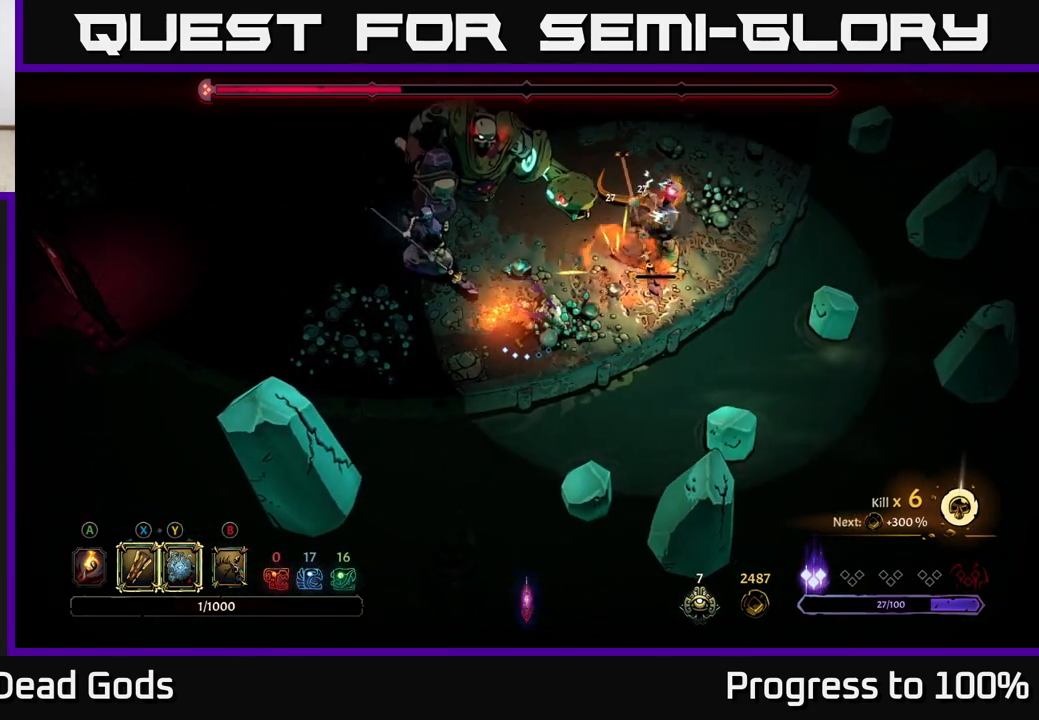
{"buttons": [], "left_stick": "up-left", "right_stick": "center", "events": [[50, "X", "down"], [183, "X", "up"]]}
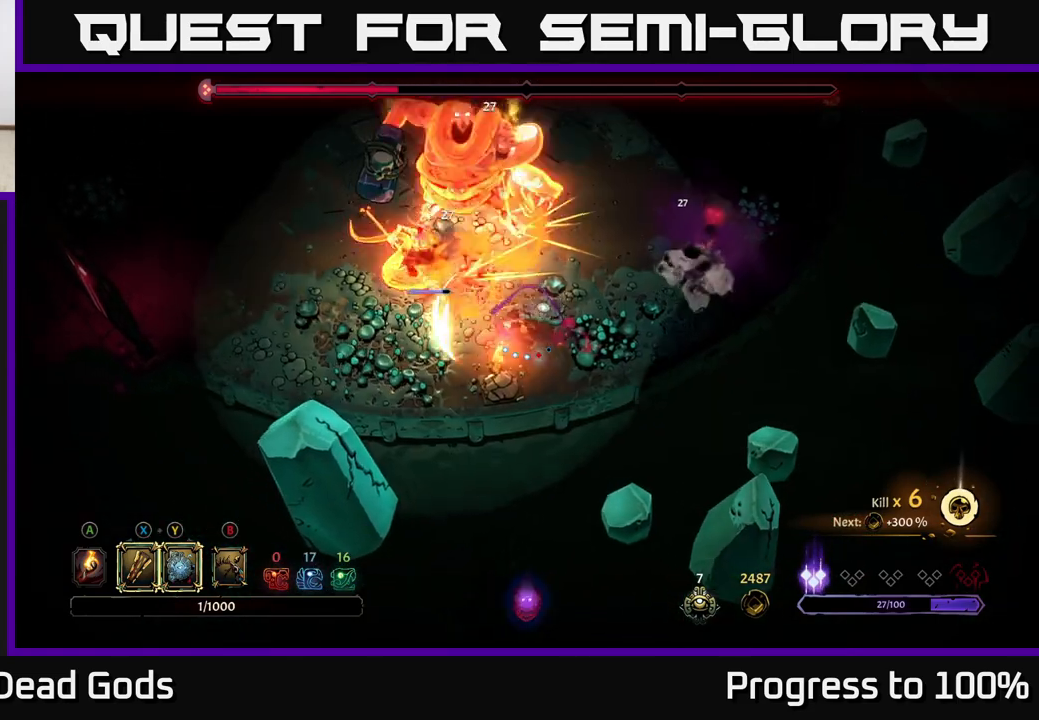
{"buttons": [], "left_stick": "up-left", "right_stick": "center", "events": [[17, "X", "down"], [133, "X", "up"]]}
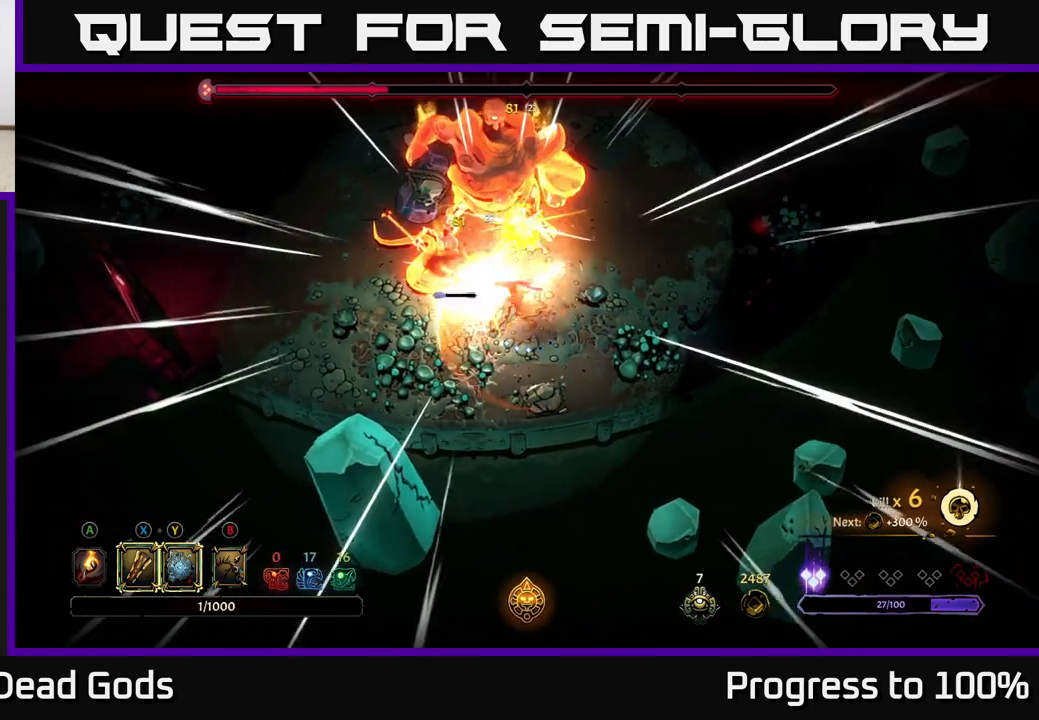
{"buttons": ["Y"], "left_stick": "up-left", "right_stick": "center", "events": [[200, "left_stick", "center"], [417, "left_stick", "up-left"], [500, "Y", "down"]]}
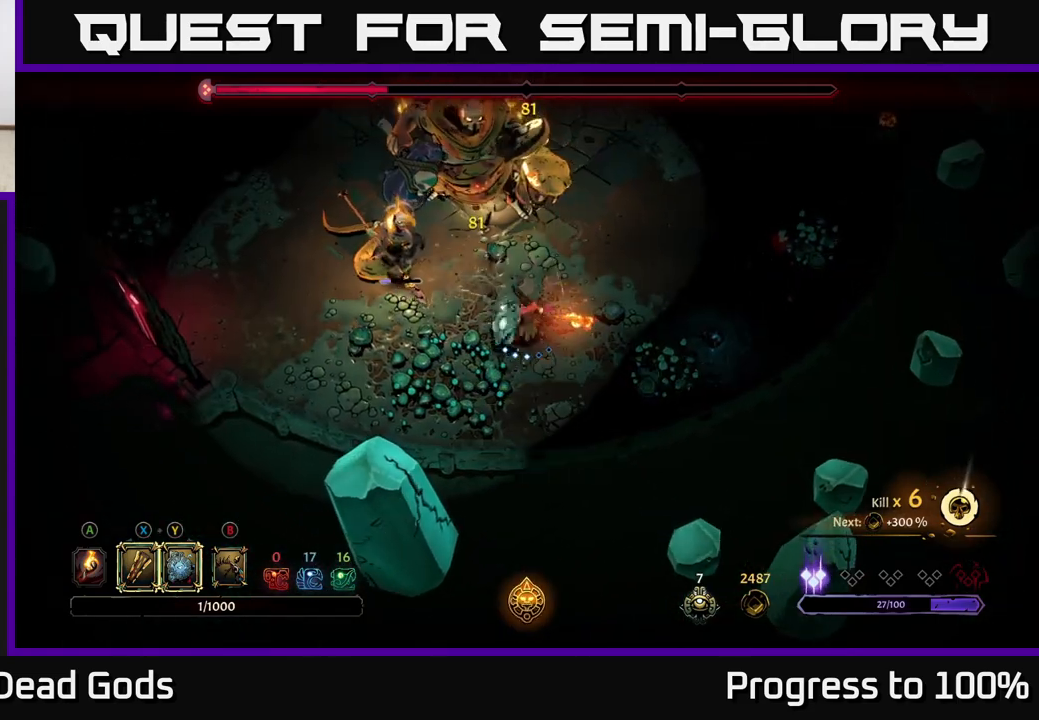
{"buttons": [], "left_stick": "up-left", "right_stick": "center", "events": [[17, "left_stick", "left"], [167, "left_stick", "up-left"], [367, "Y", "up"]]}
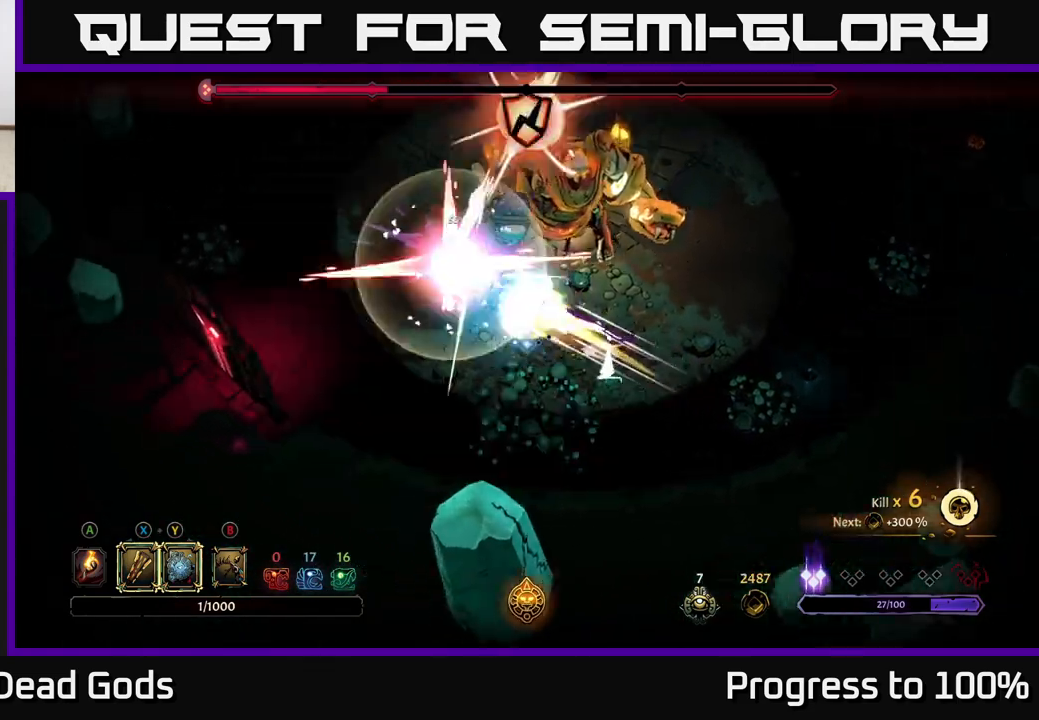
{"buttons": ["R2"], "left_stick": "up-left", "right_stick": "center", "events": [[283, "R2", "down"]]}
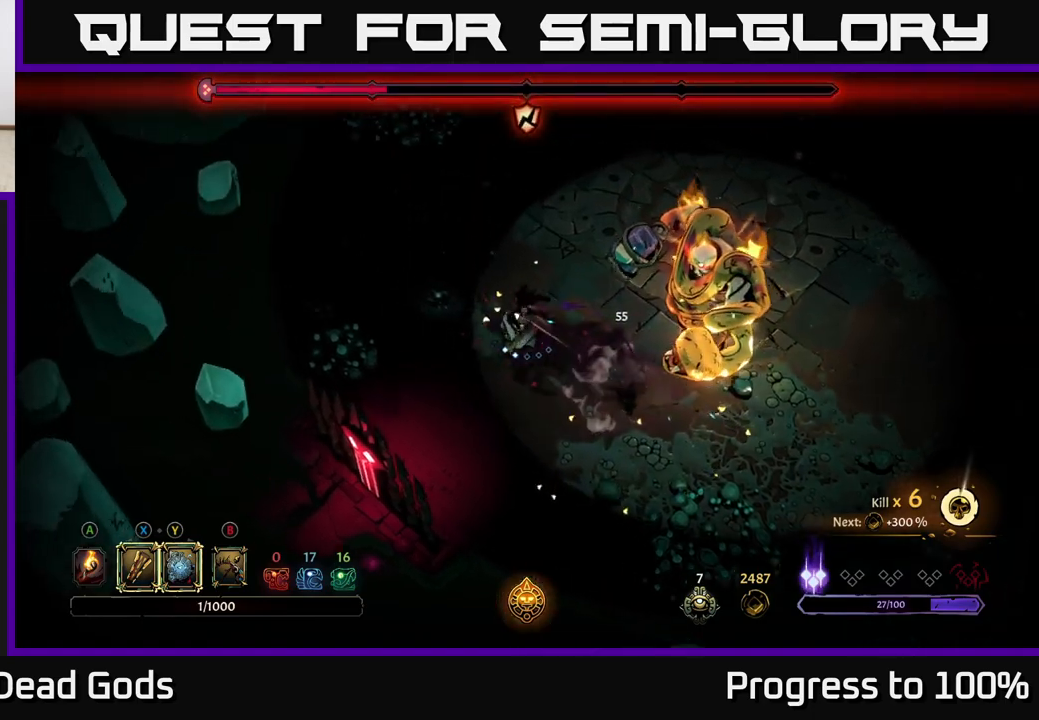
{"buttons": [], "left_stick": "right", "right_stick": "center", "events": [[67, "R2", "up"], [167, "left_stick", "center"], [217, "left_stick", "right"]]}
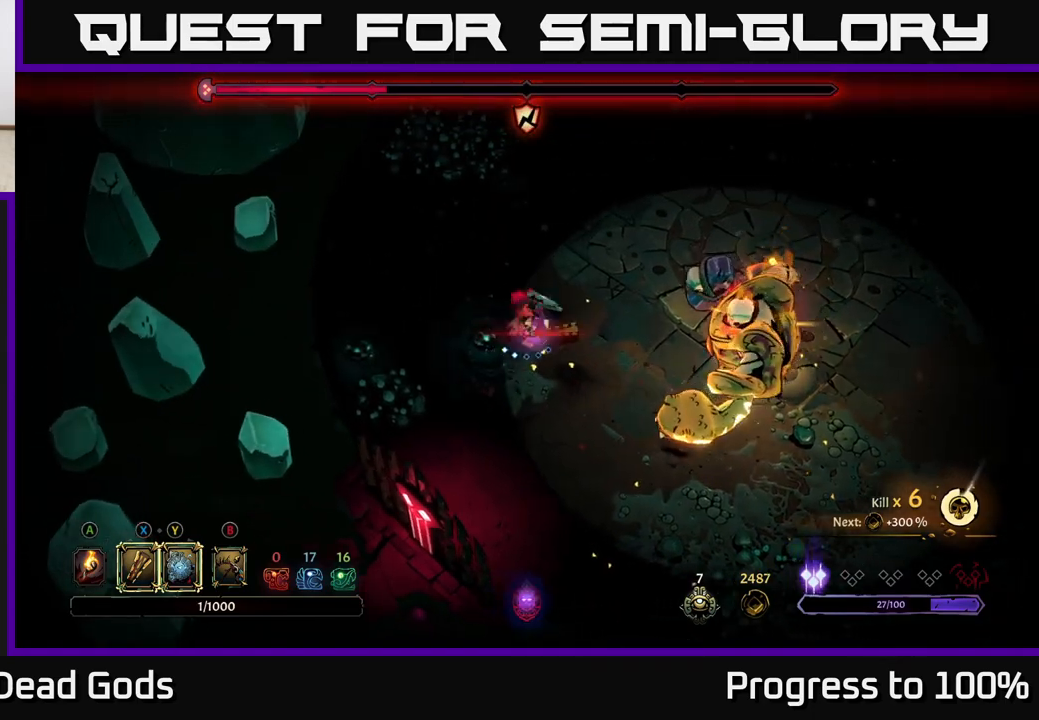
{"buttons": [], "left_stick": "center", "right_stick": "center", "events": [[500, "left_stick", "center"]]}
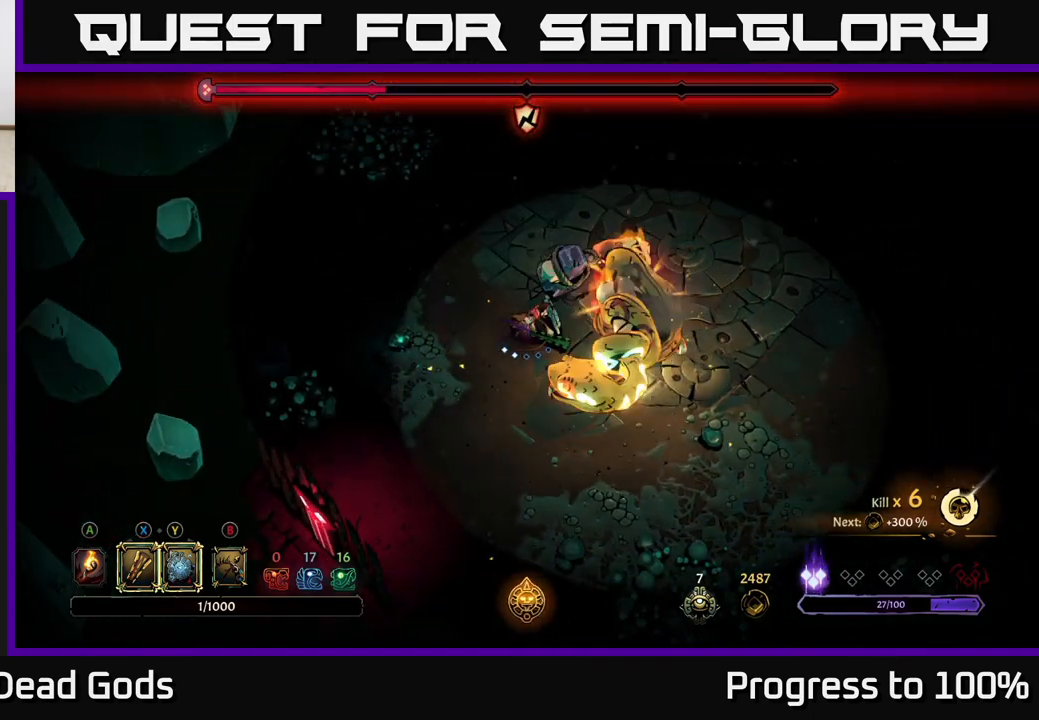
{"buttons": [], "left_stick": "center", "right_stick": "center", "events": []}
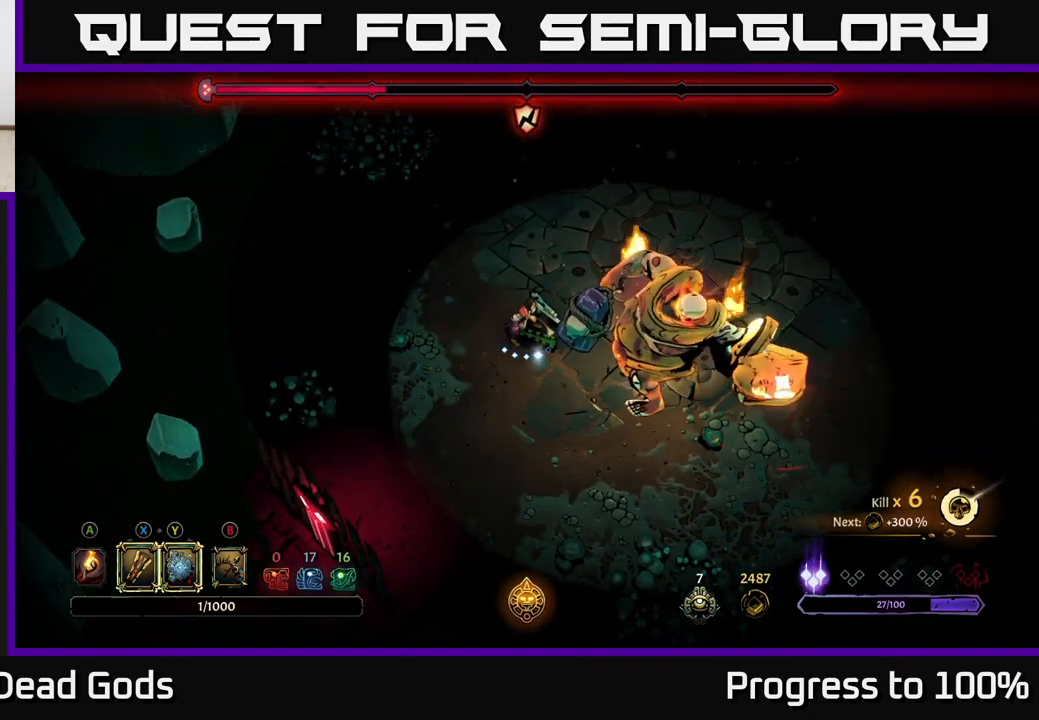
{"buttons": [], "left_stick": "center", "right_stick": "center", "events": [[200, "R2", "down"], [200, "left_stick", "down-right"], [350, "R2", "up"], [433, "left_stick", "center"]]}
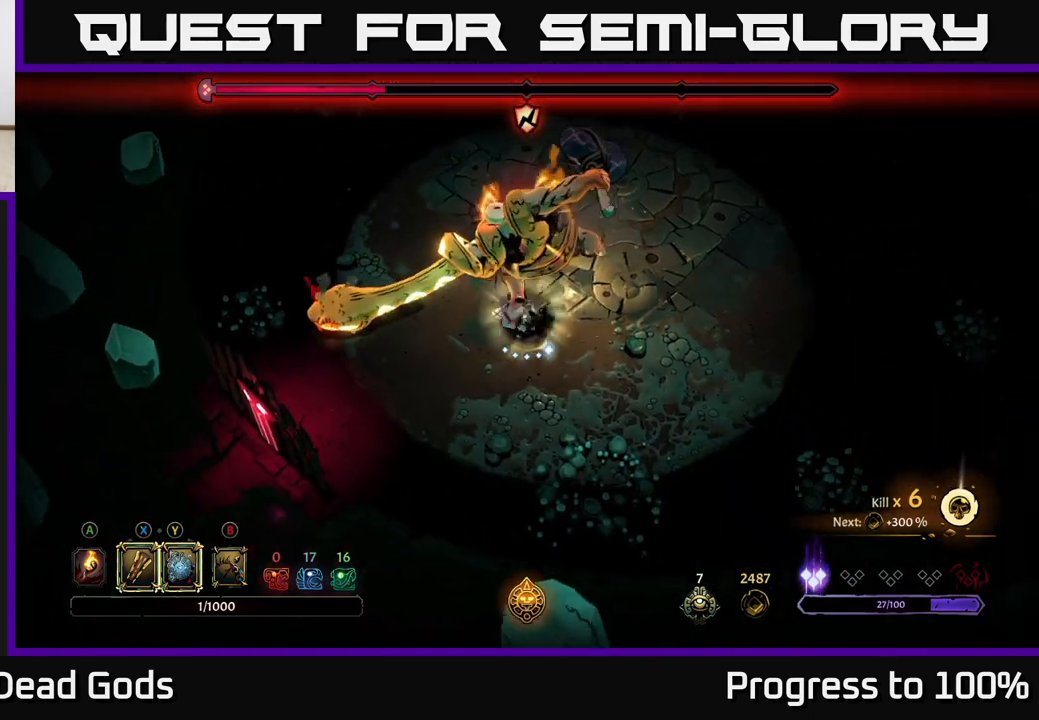
{"buttons": ["Y"], "left_stick": "up", "right_stick": "center", "events": [[100, "left_stick", "up"], [150, "Y", "down"]]}
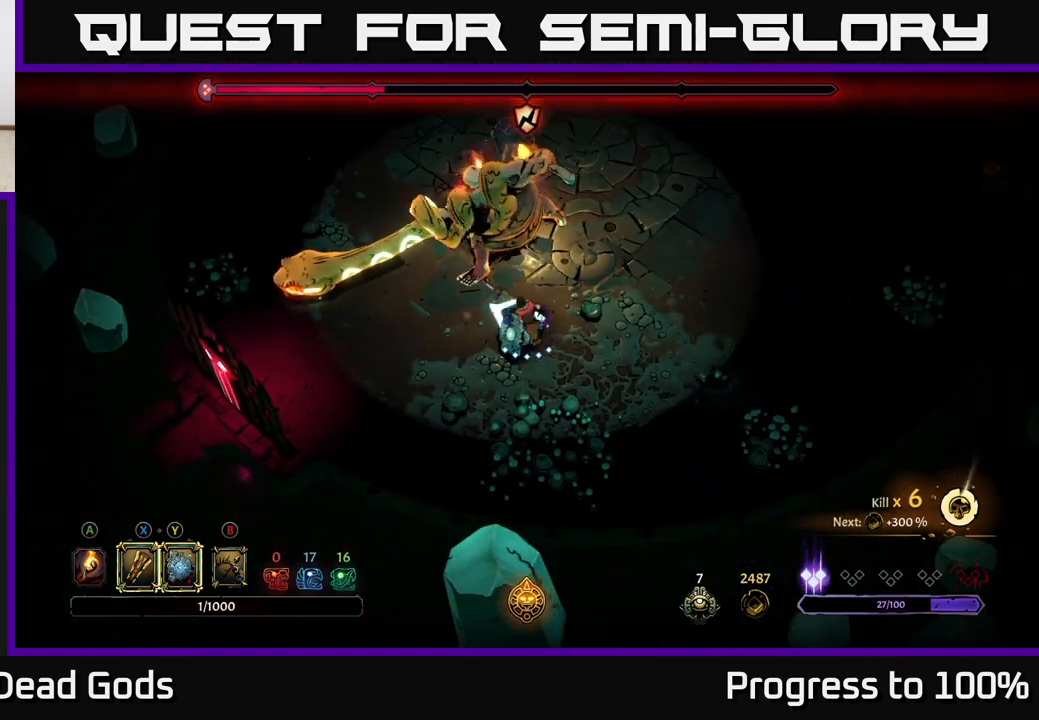
{"buttons": [], "left_stick": "up-right", "right_stick": "center", "events": [[117, "Y", "up"], [217, "R2", "down"], [317, "R2", "up"], [483, "left_stick", "up-right"]]}
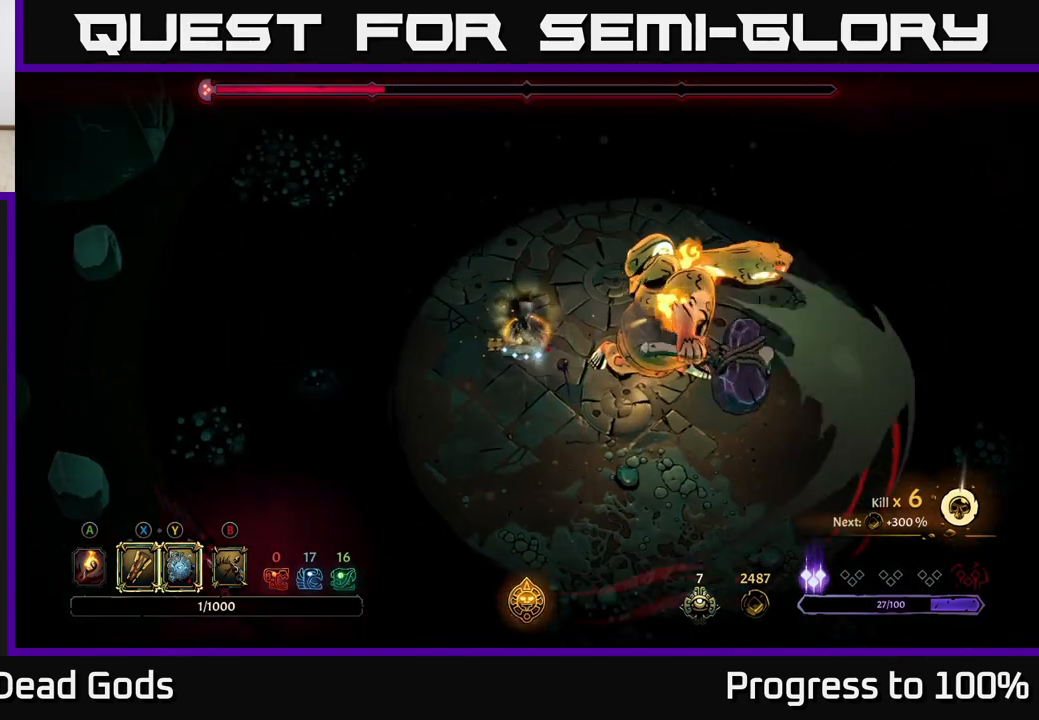
{"buttons": [], "left_stick": "down-right", "right_stick": "center", "events": [[17, "left_stick", "right"], [150, "X", "down"], [233, "left_stick", "down-right"], [333, "X", "up"]]}
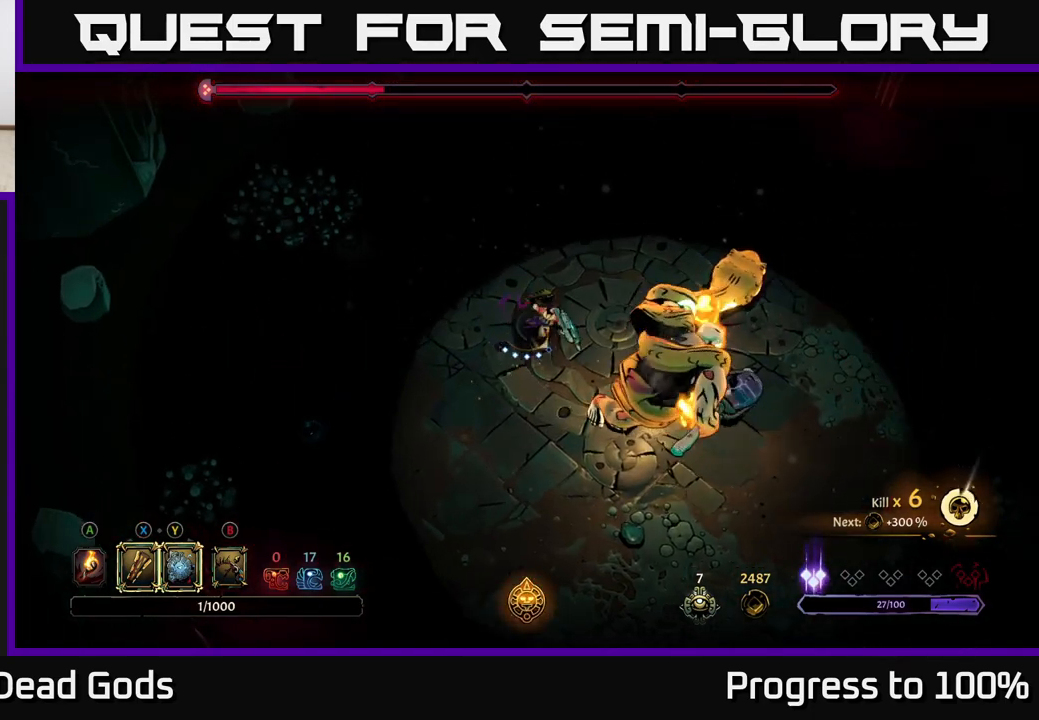
{"buttons": ["X"], "left_stick": "down-right", "right_stick": "center", "events": [[150, "X", "down"], [300, "X", "up"], [483, "X", "down"]]}
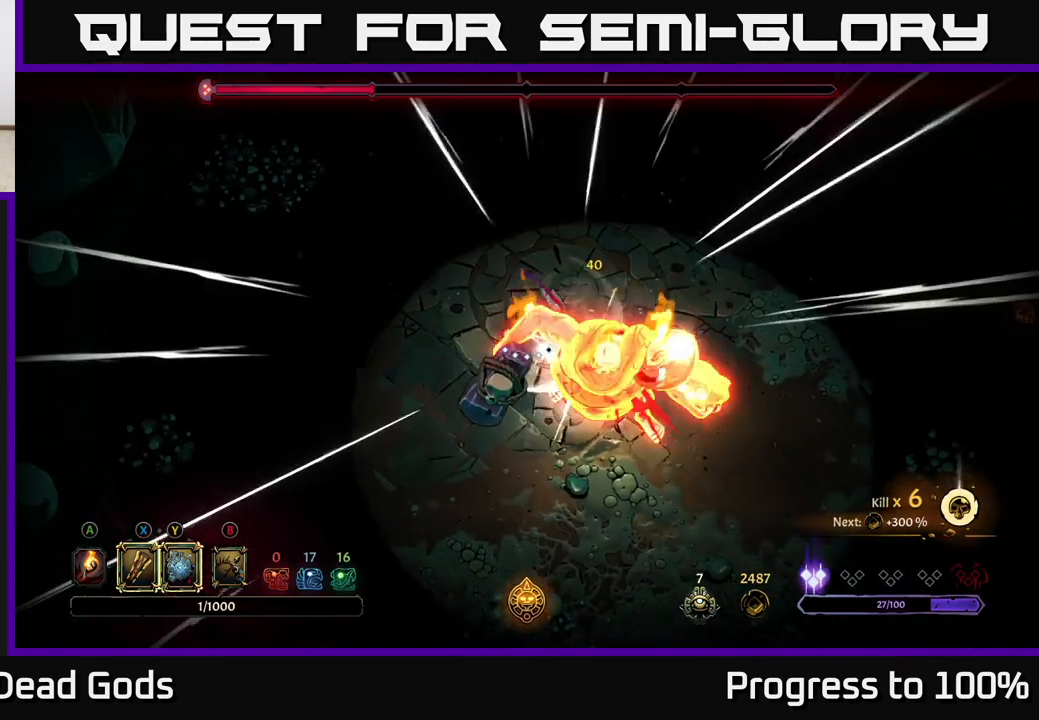
{"buttons": ["Y"], "left_stick": "down-right", "right_stick": "center", "events": [[167, "X", "up"], [367, "Y", "down"]]}
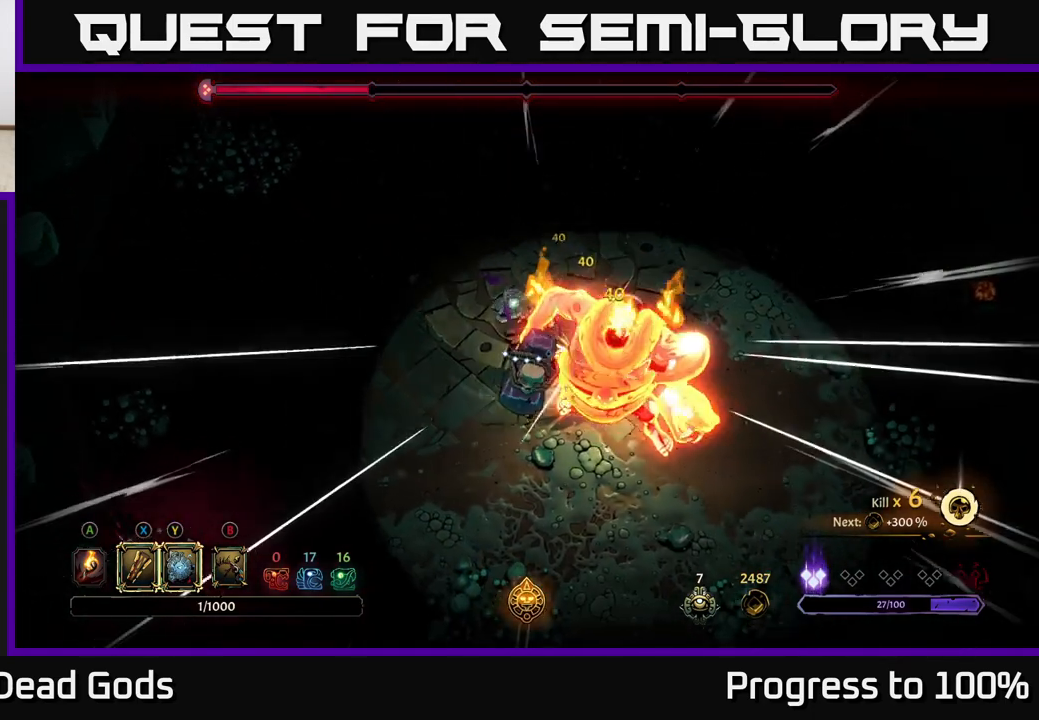
{"buttons": [], "left_stick": "down", "right_stick": "center", "events": [[17, "Y", "up"], [83, "left_stick", "center"], [217, "left_stick", "down"]]}
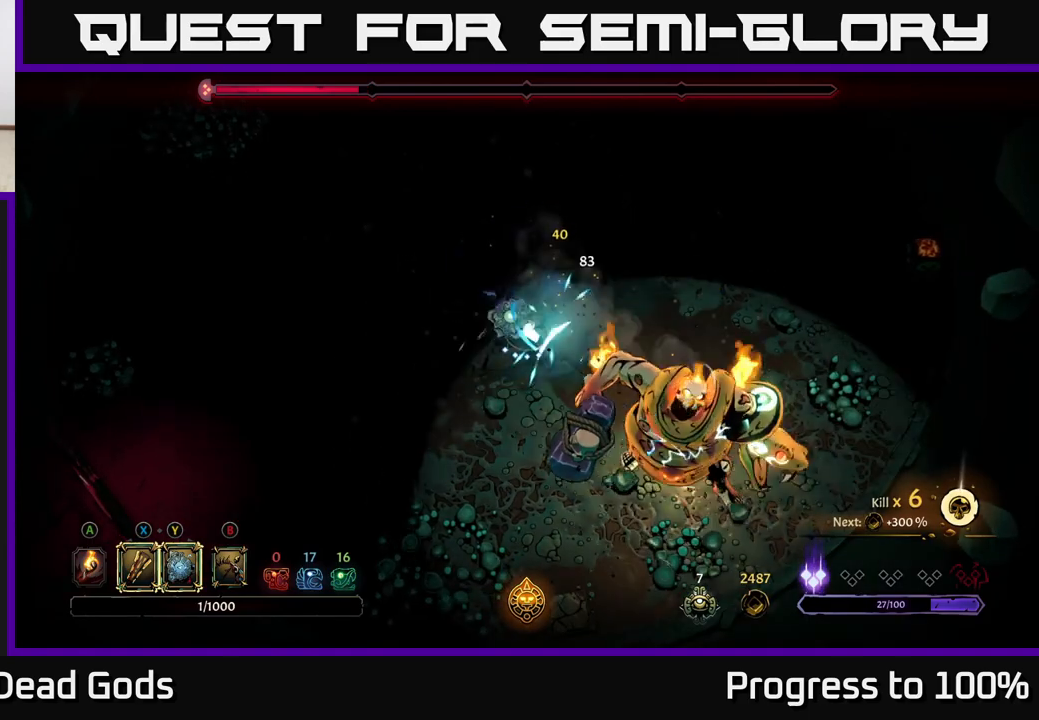
{"buttons": [], "left_stick": "down", "right_stick": "center", "events": []}
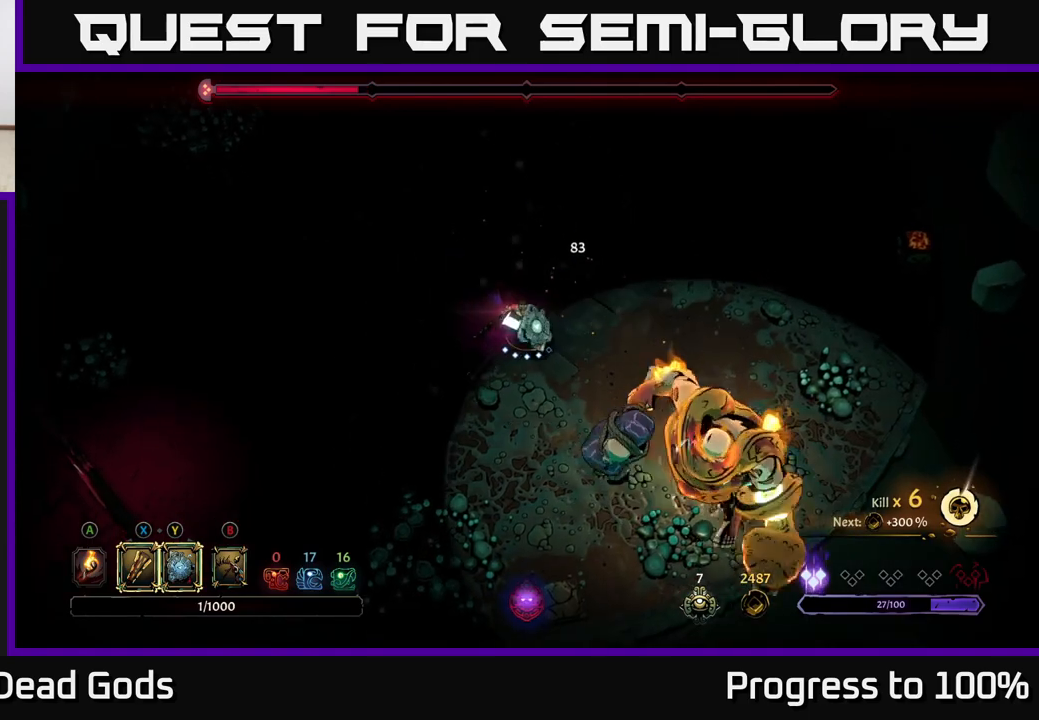
{"buttons": [], "left_stick": "down-right", "right_stick": "center", "events": [[33, "left_stick", "down-right"], [233, "X", "down"], [350, "X", "up"]]}